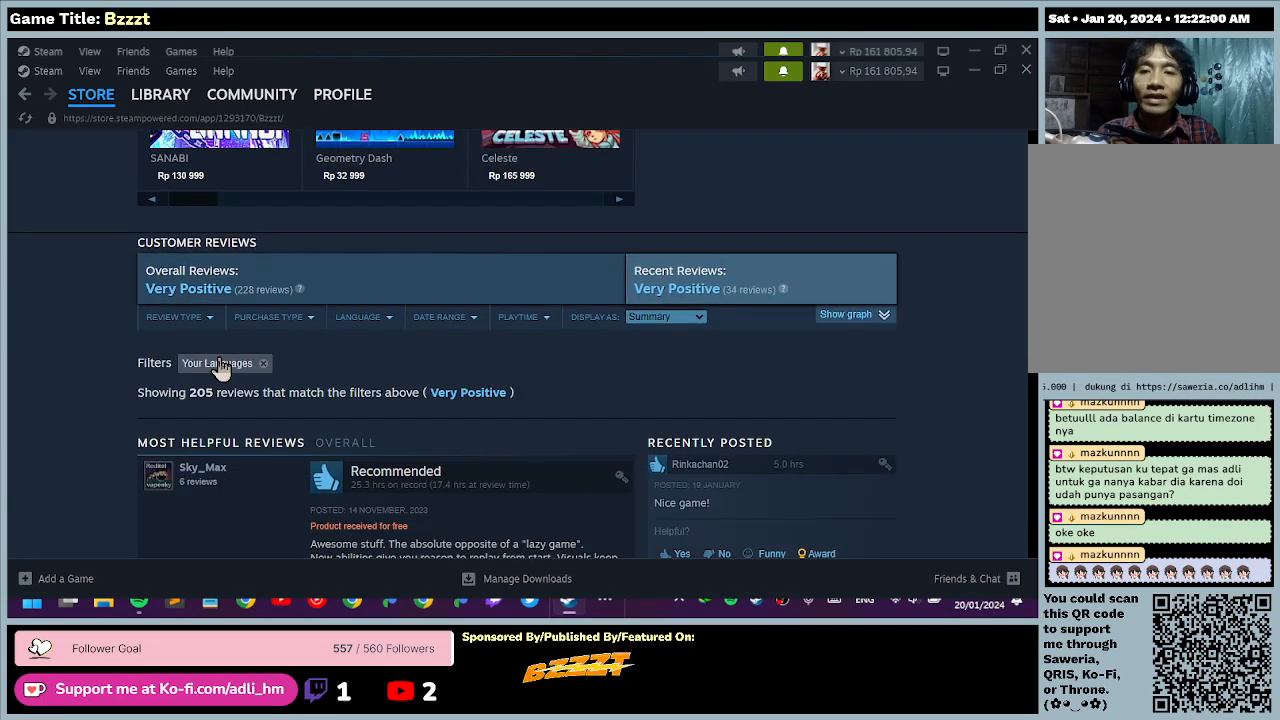
Gameplay with keyboard and mouse; each line is a JSON object with the keys and mouse buttons held at the frame after it. "events" lists presses ("down") and releases ("up") of "0", "1", "2", "3", "4", "5", "6", "7", "8", "9", "a", "alt", "b", "c", "caps_lock", "ctrl", "d", "down", "e", "escape", "f", "f1", "f2", "f3", "f4", "f5", "f6", "f7", "f8", "g", "h", "i", "j", "k", "l", "left", "m", "n", "o", "p", "q", "r", "return", "right", "s", "shift", "space", "t", "tab", "u", "up", "v", "w", "x", "y", "z", "mouse_left", "mouse_wheel" and "mouse_right" between this image and that frame as [ms after this image, input, new state], when the widget could be followed in between. "mouse_left", "mouse_wheel", "mouse_right" = the "left", "wheel", "right" buttons of the "mouse" list. No other keys are recorded. "wheel" means that the mouse wheel is clicked or scrolled. Mouse movement is not recorded.
{"keys": [], "mouse": [], "events": []}
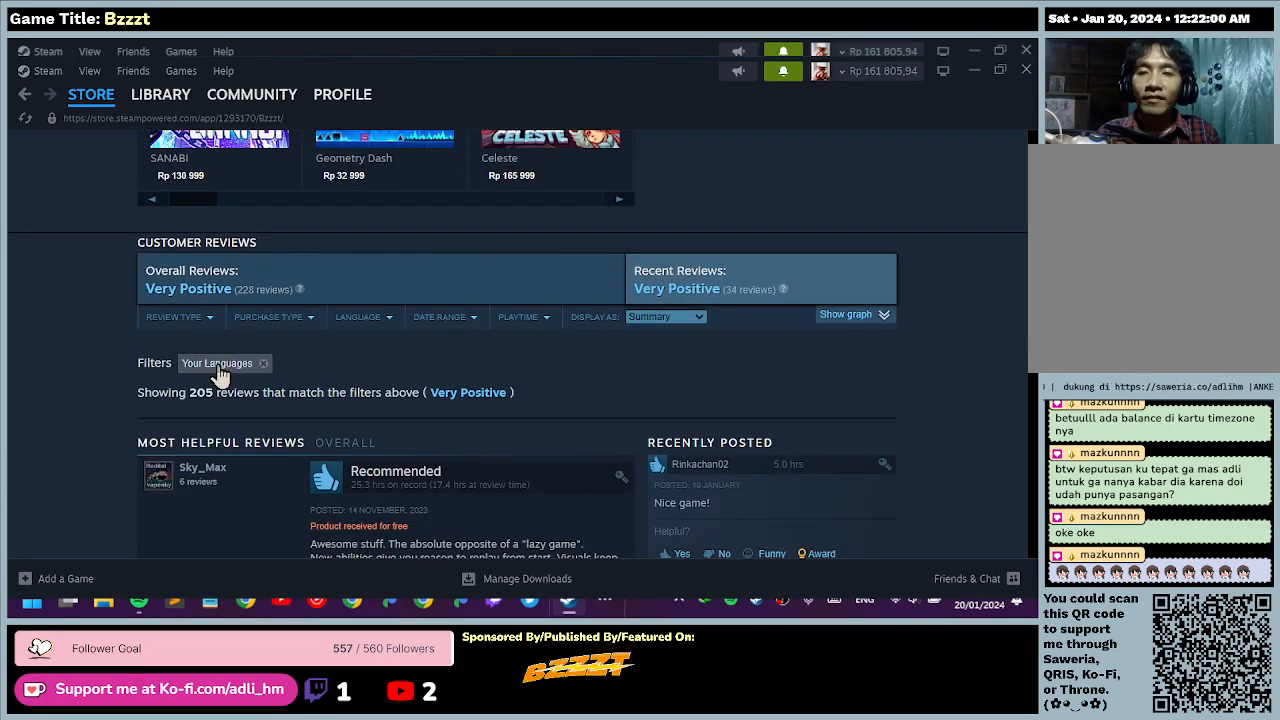
{"keys": [], "mouse": [], "events": []}
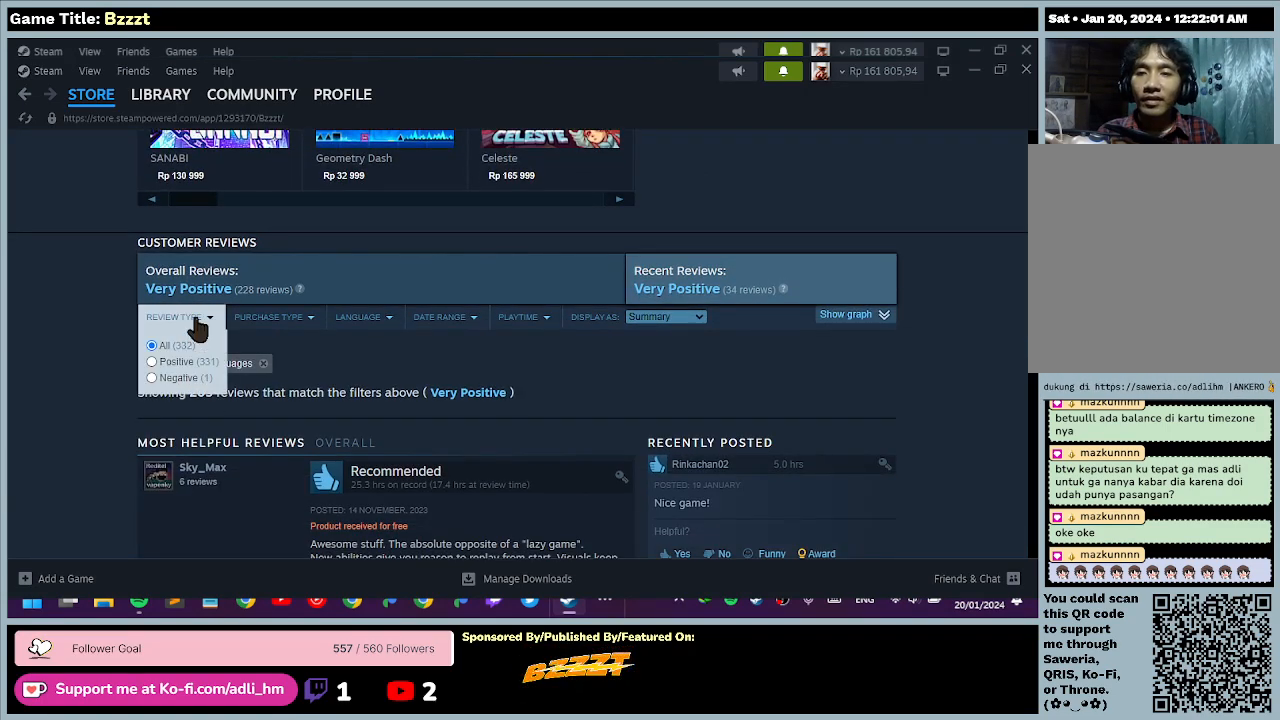
{"keys": [], "mouse": [], "events": []}
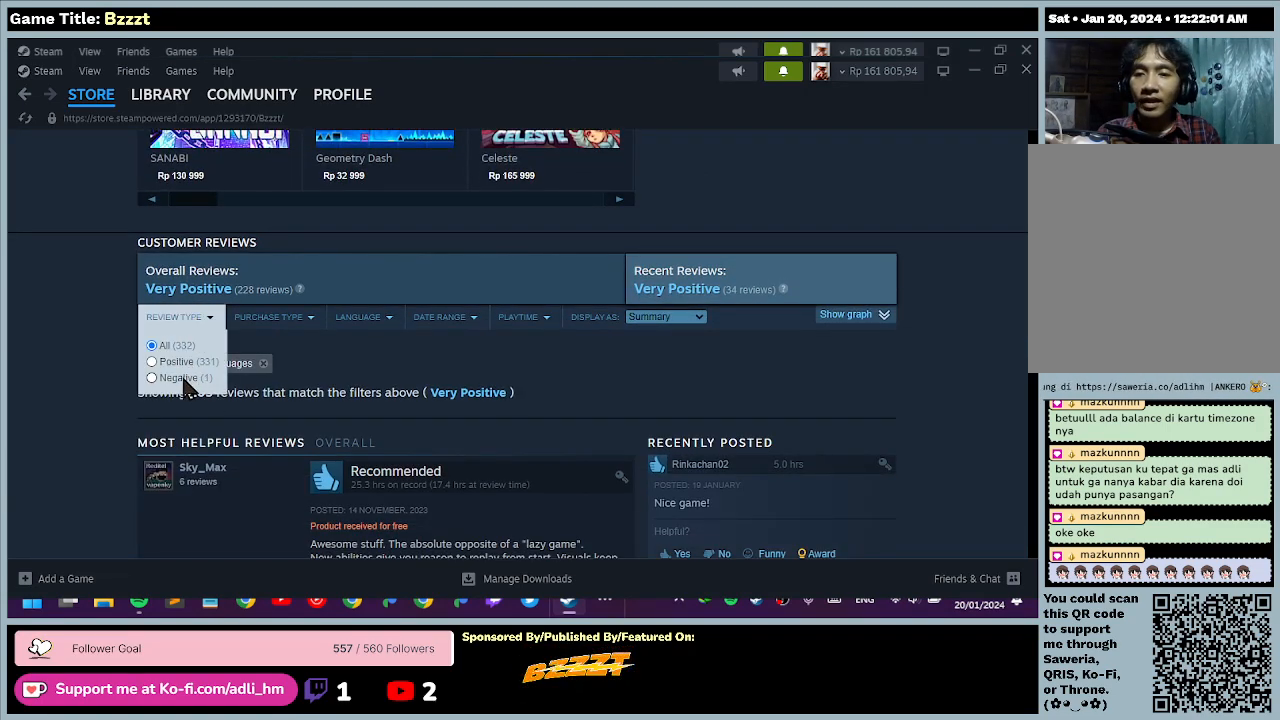
{"keys": [], "mouse": ["left"], "events": [[233, "mouse_left", "down"]]}
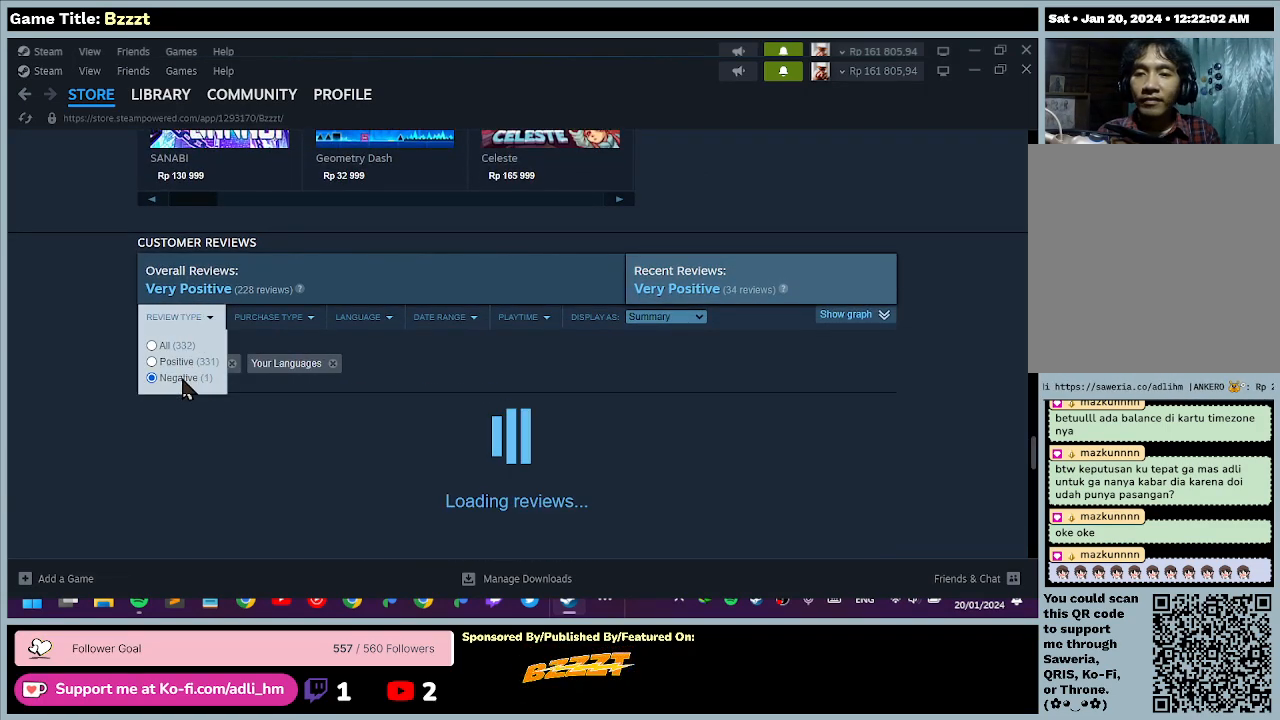
{"keys": [], "mouse": [], "events": [[33, "mouse_left", "up"]]}
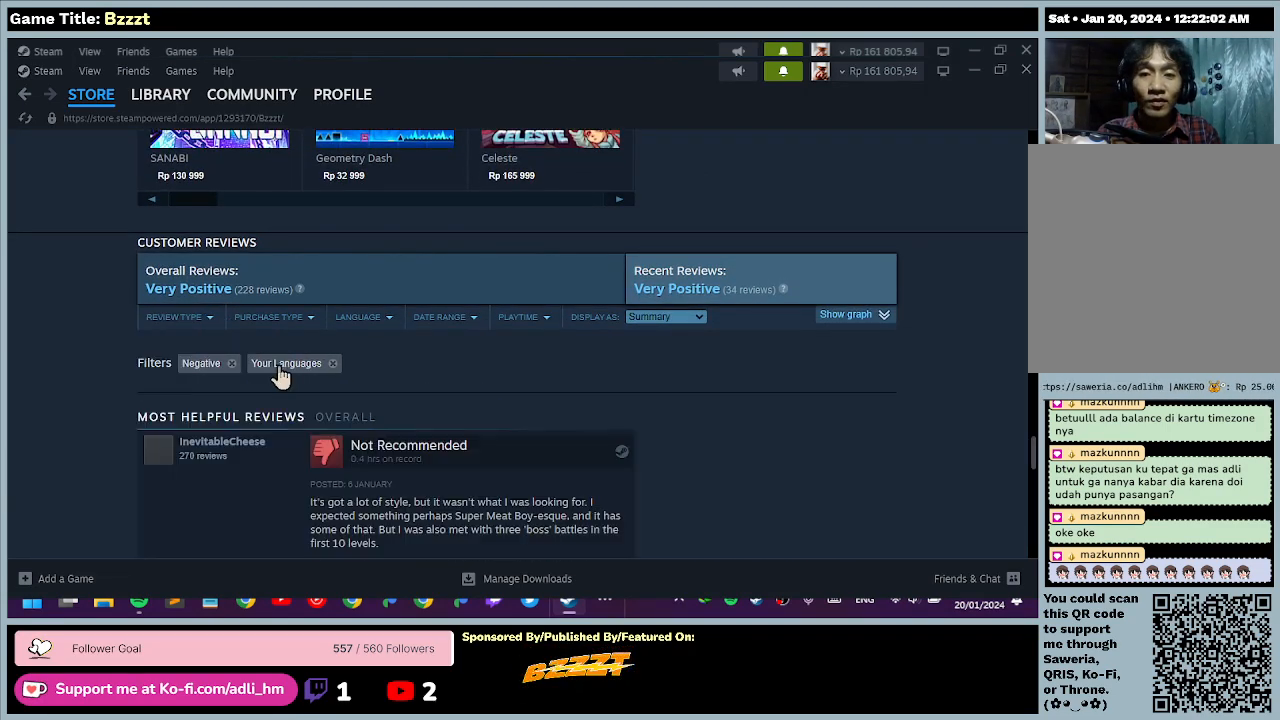
{"keys": [], "mouse": [], "events": []}